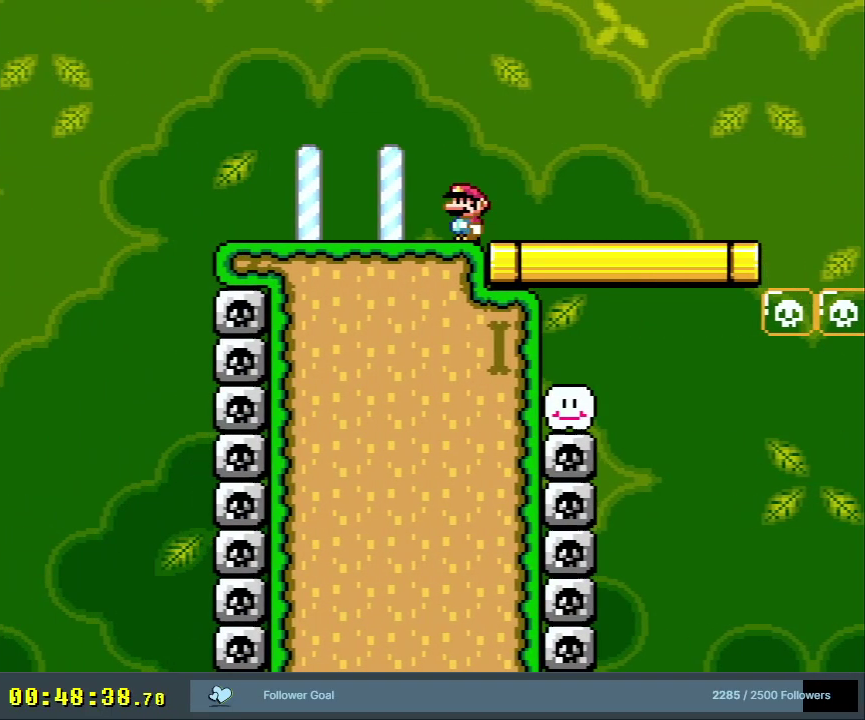
Gameplay with a controller (Nintendo layout); each line is a JSON object with the inputs held at the frame after it (dt_ms = milliseconds from this image to that frame). "events" lists button and stick changes between this image and that frame as [ms after this image, input, new state], when the widget could be followed in between. Not read: L3 R3.
{"dt_ms": 700, "buttons": ["X", "DPAD_RIGHT"], "events": [[433, "A", "down"], [500, "DPAD_LEFT", "up"], [550, "DPAD_RIGHT", "down"], [700, "A", "up"]]}
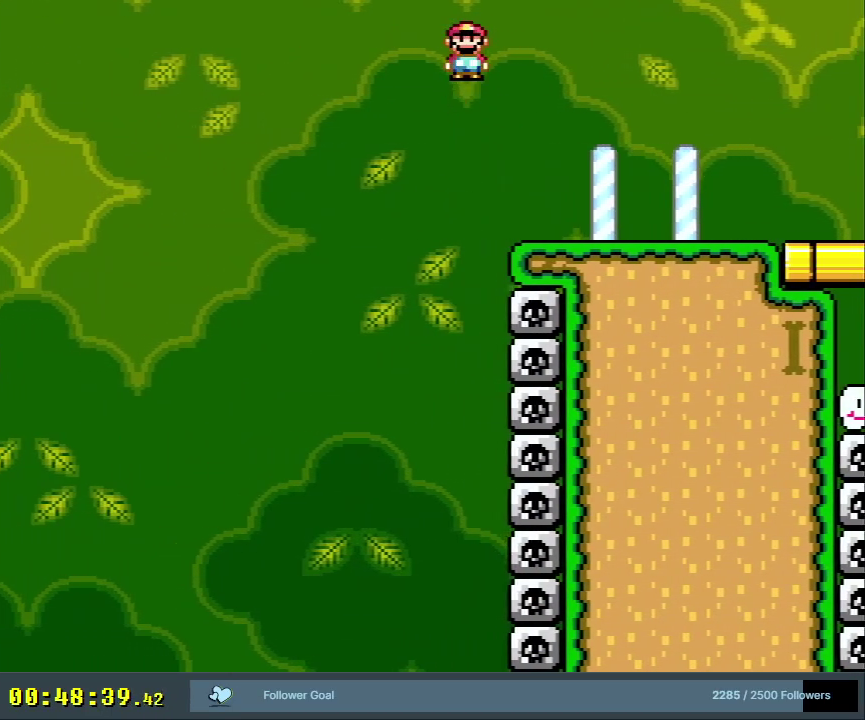
{"dt_ms": 300, "buttons": ["Y", "DPAD_RIGHT"], "events": [[100, "X", "up"], [100, "Y", "down"]]}
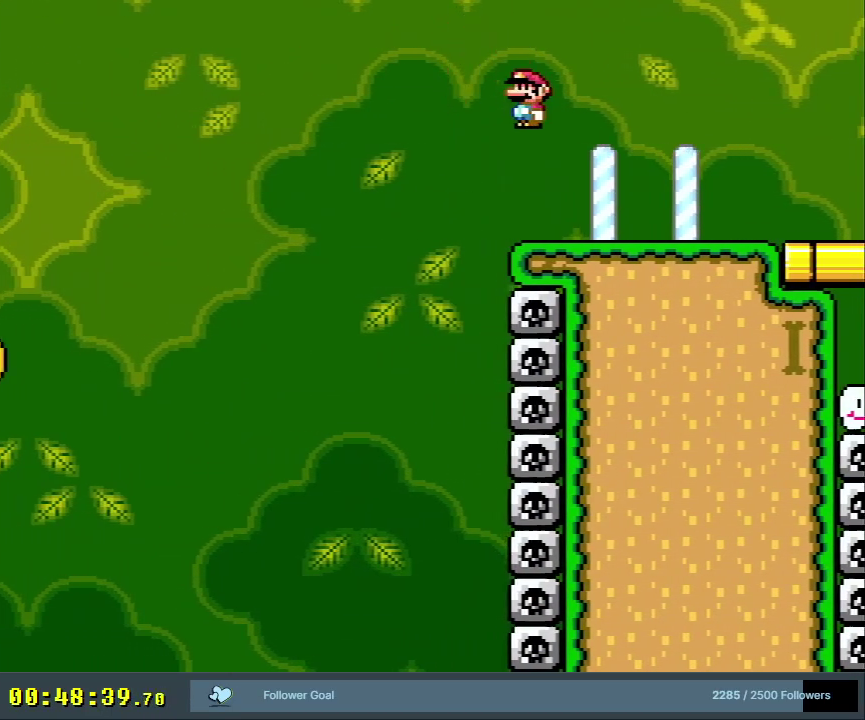
{"dt_ms": 500, "buttons": ["Y", "DPAD_RIGHT"], "events": []}
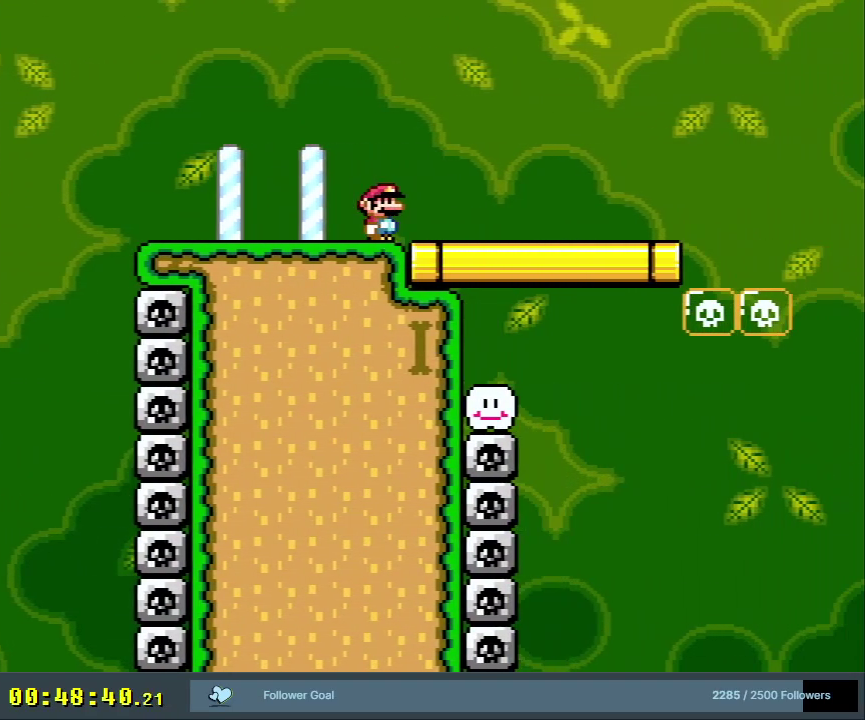
{"dt_ms": 500, "buttons": ["Y", "DPAD_RIGHT"], "events": []}
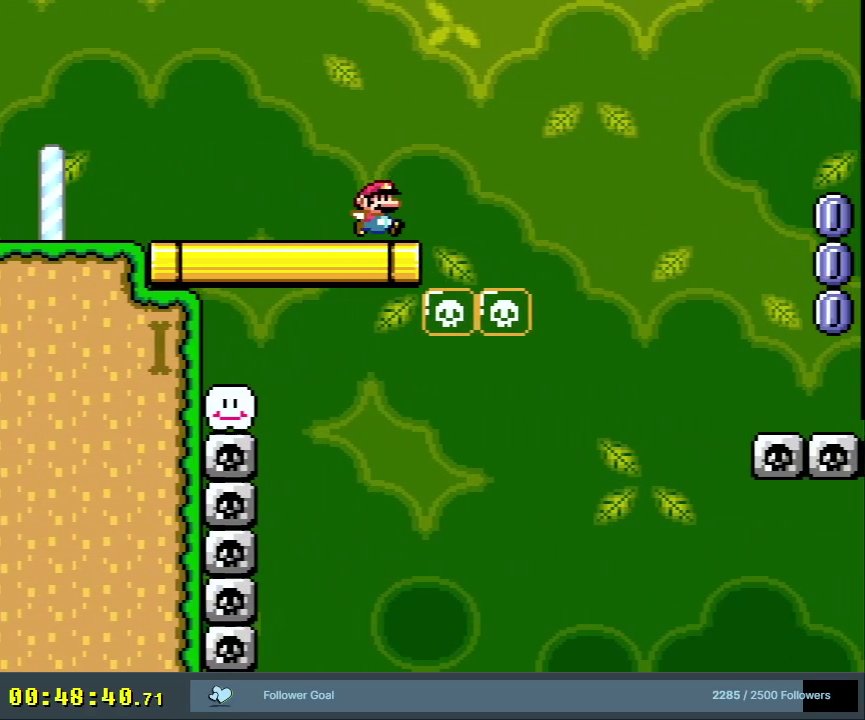
{"dt_ms": 700, "buttons": ["Y", "DPAD_RIGHT"], "events": [[17, "B", "down"], [617, "B", "up"]]}
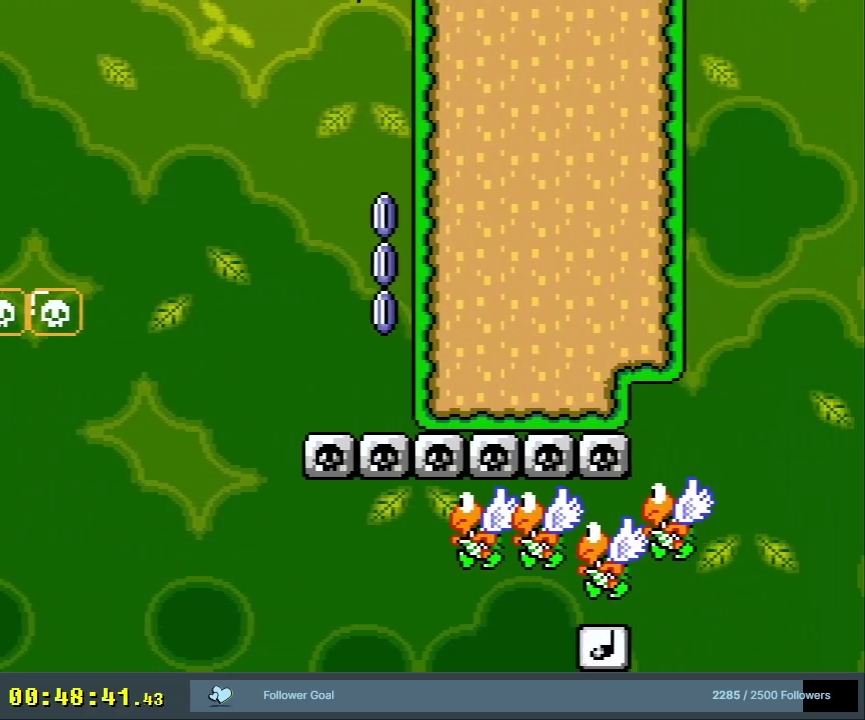
{"dt_ms": 300, "buttons": ["B", "Y", "DPAD_RIGHT"], "events": [[50, "B", "down"]]}
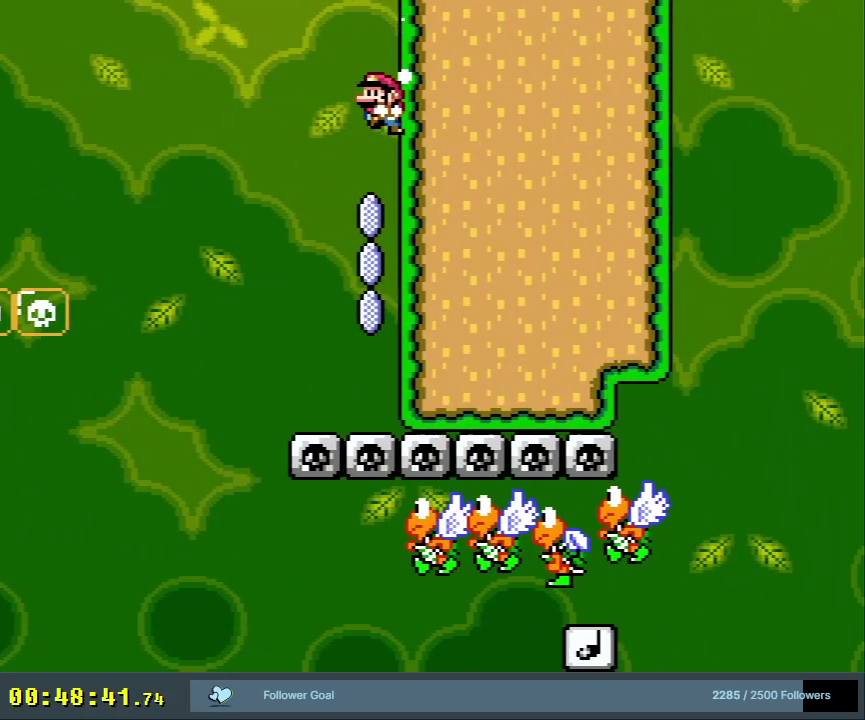
{"dt_ms": 500, "buttons": ["B", "Y", "DPAD_RIGHT"], "events": [[117, "B", "up"], [167, "B", "down"]]}
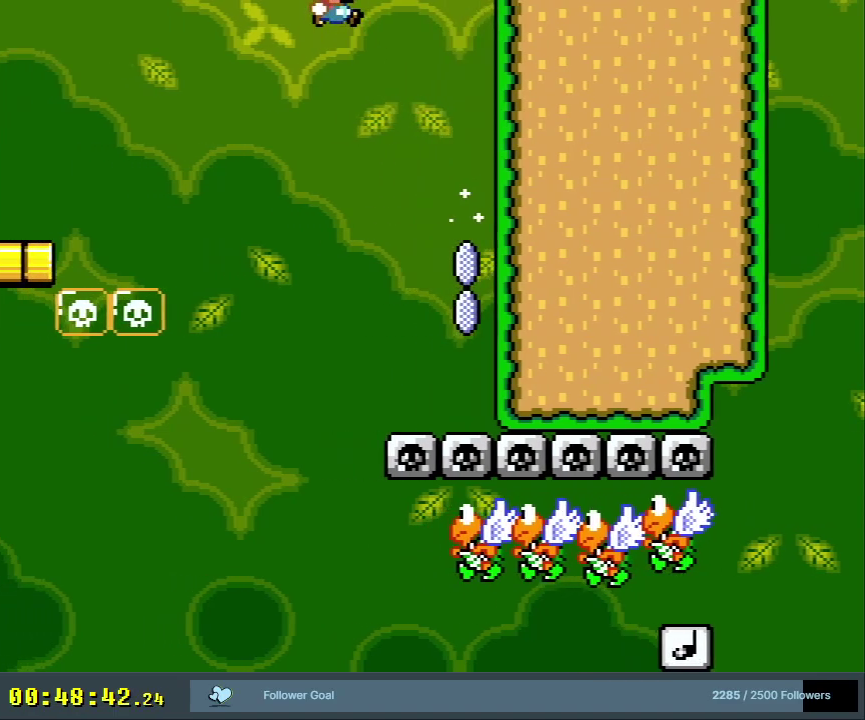
{"dt_ms": 500, "buttons": ["B", "Y", "DPAD_RIGHT"], "events": []}
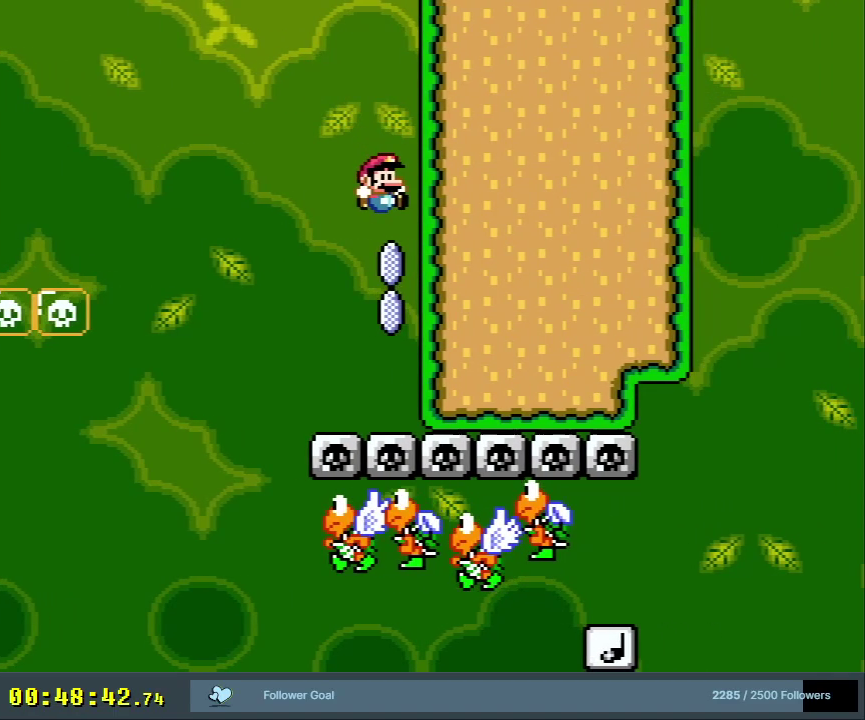
{"dt_ms": 500, "buttons": ["B", "Y", "DPAD_RIGHT"], "events": [[17, "B", "up"], [167, "B", "down"]]}
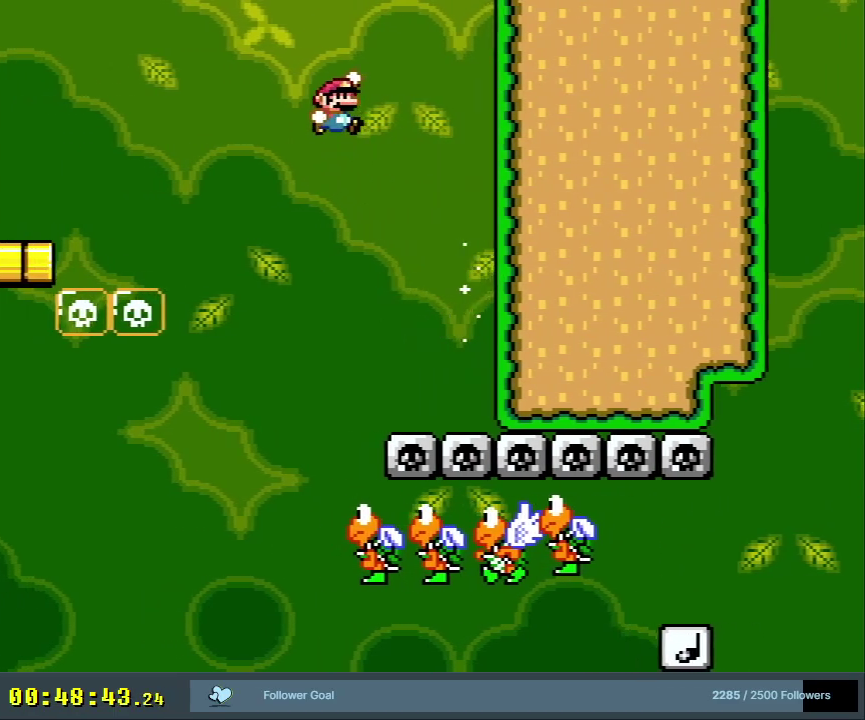
{"dt_ms": 500, "buttons": ["Y", "DPAD_RIGHT"], "events": [[433, "B", "up"]]}
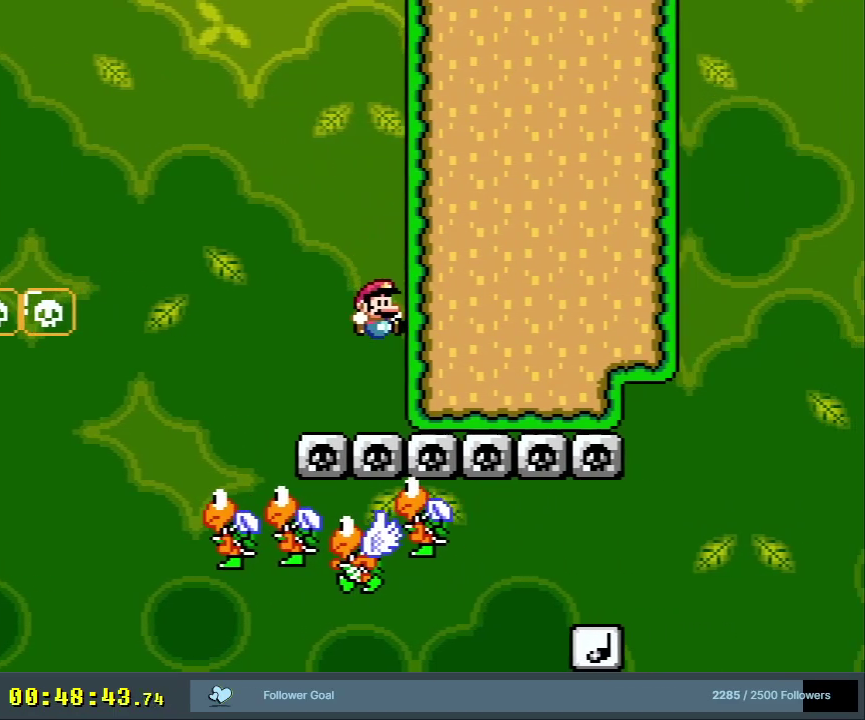
{"dt_ms": 400, "buttons": ["B", "Y", "DPAD_RIGHT"], "events": [[100, "B", "down"], [217, "DPAD_RIGHT", "up"], [233, "DPAD_LEFT", "down"], [350, "DPAD_LEFT", "up"], [367, "DPAD_RIGHT", "down"]]}
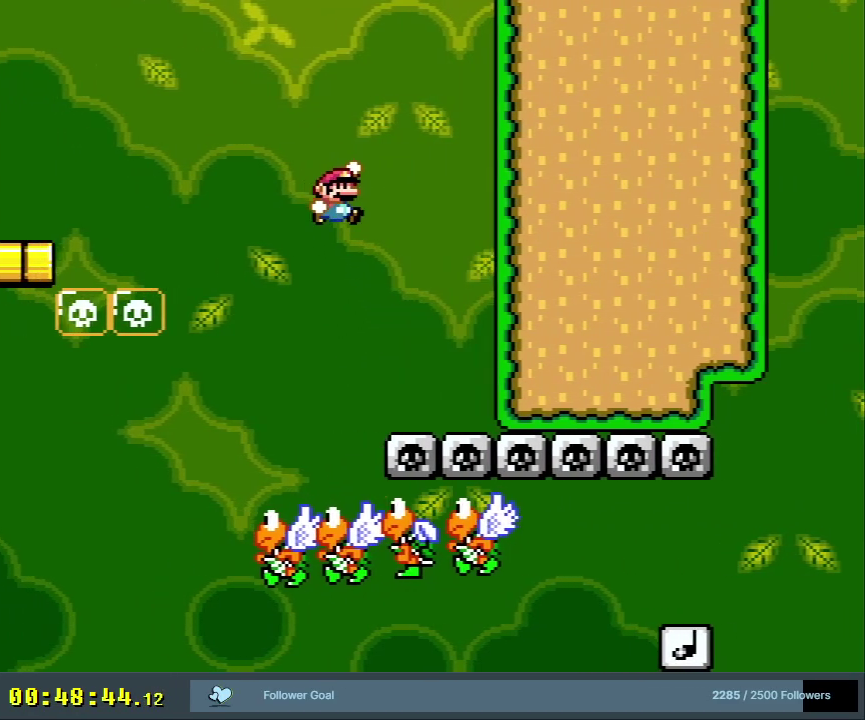
{"dt_ms": 800, "buttons": ["B", "Y"], "events": [[217, "DPAD_RIGHT", "up"], [283, "DPAD_LEFT", "down"], [533, "DPAD_LEFT", "up"], [533, "DPAD_RIGHT", "down"], [733, "DPAD_RIGHT", "up"]]}
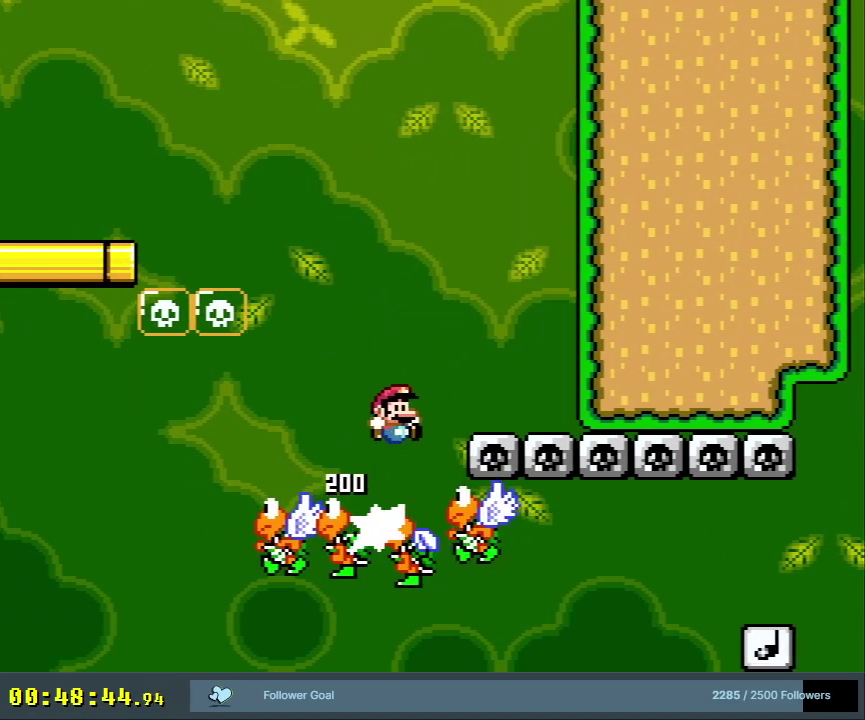
{"dt_ms": 300, "buttons": ["B", "Y"], "events": [[33, "DPAD_LEFT", "down"], [167, "DPAD_LEFT", "up"]]}
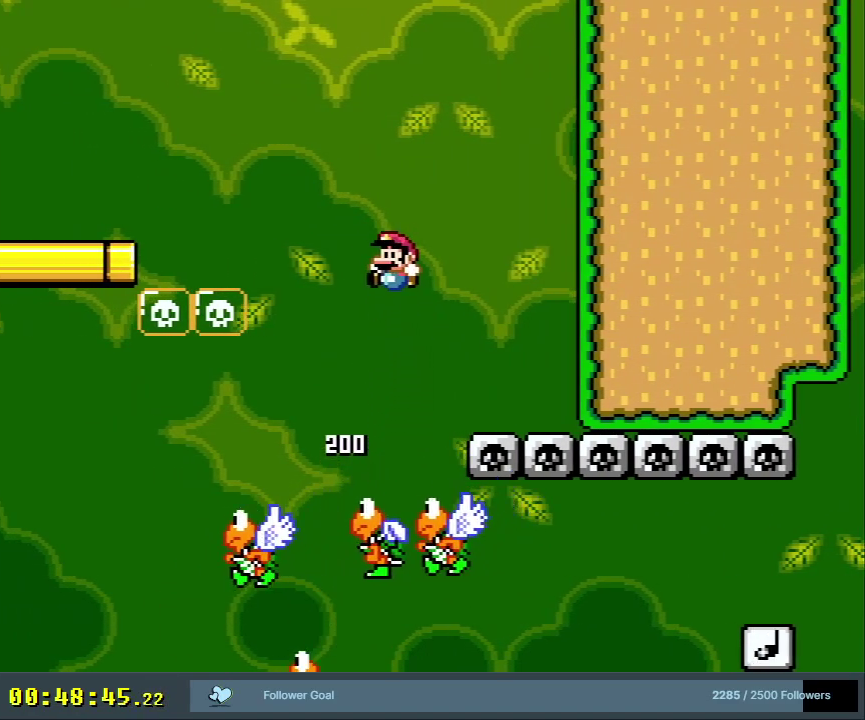
{"dt_ms": 300, "buttons": ["B", "Y"], "events": [[183, "DPAD_LEFT", "down"], [283, "DPAD_LEFT", "up"]]}
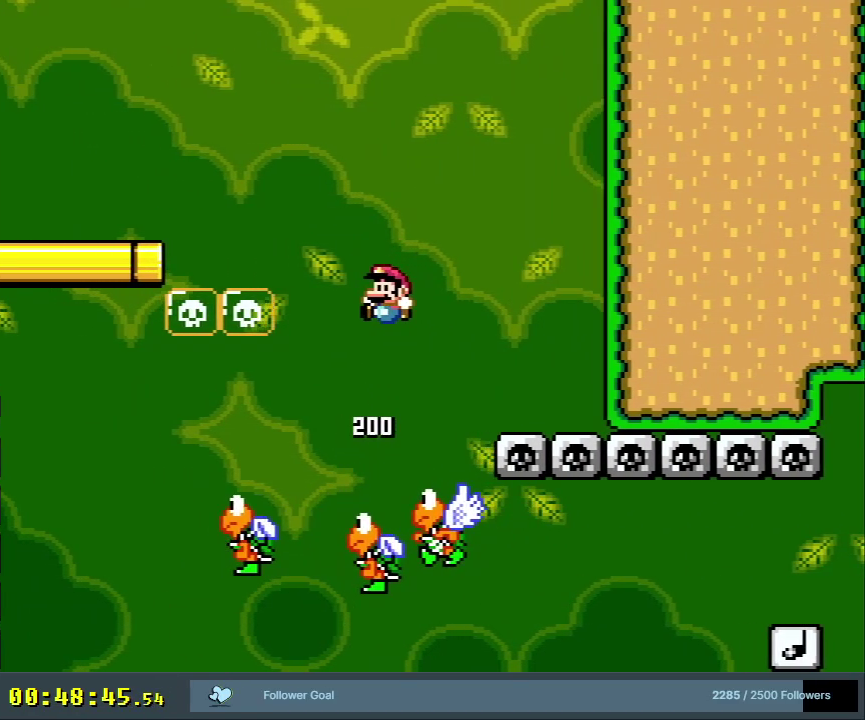
{"dt_ms": 500, "buttons": ["Y", "DPAD_LEFT"], "events": [[233, "DPAD_RIGHT", "down"], [383, "DPAD_RIGHT", "up"], [400, "DPAD_LEFT", "down"], [417, "B", "up"]]}
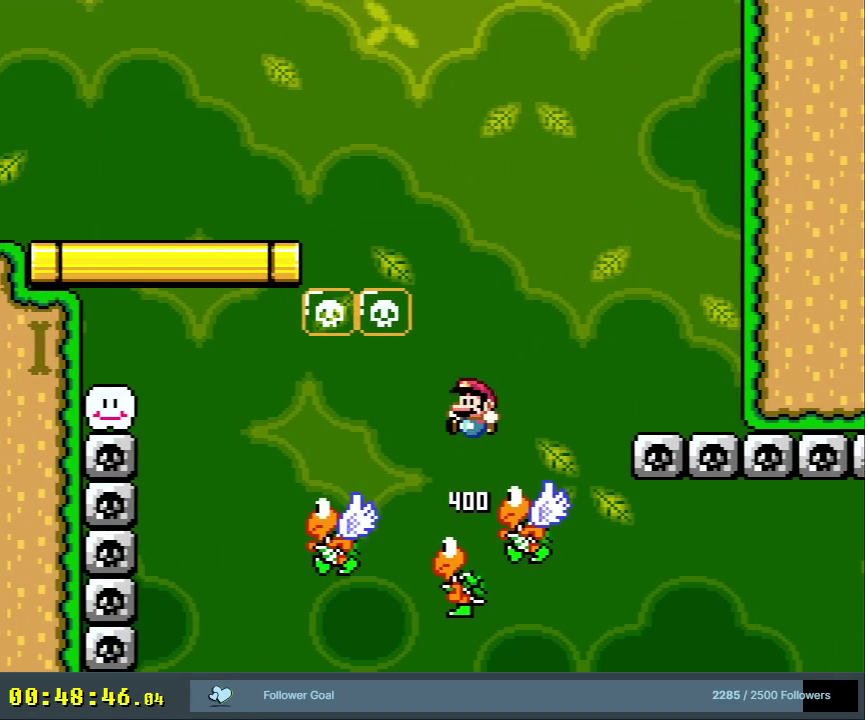
{"dt_ms": 700, "buttons": ["B", "Y", "DPAD_LEFT"], "events": [[67, "B", "down"]]}
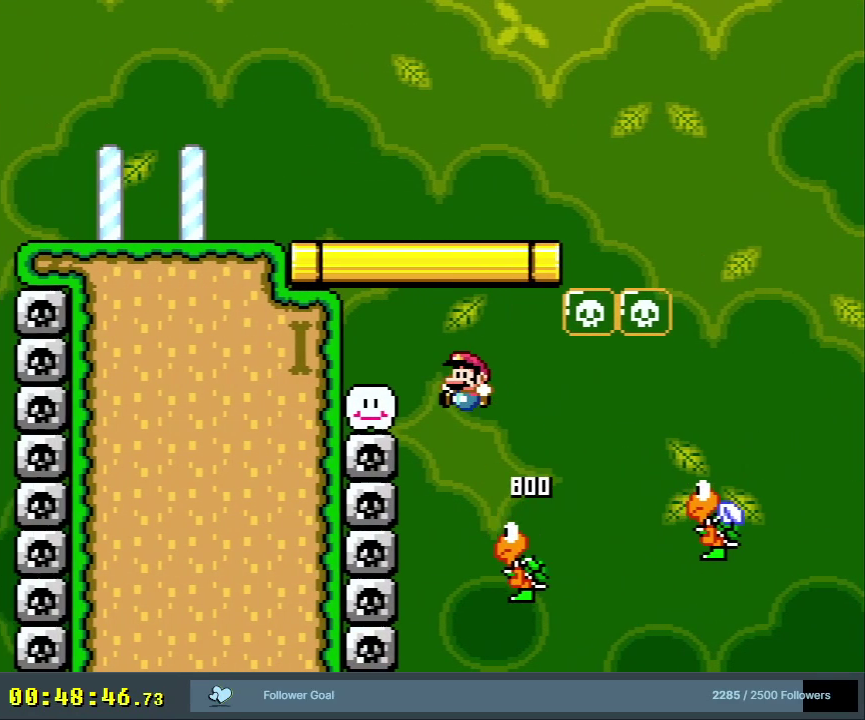
{"dt_ms": 500, "buttons": ["A", "B", "X", "Y", "DPAD_LEFT"], "events": [[17, "B", "up"], [417, "B", "down"], [467, "A", "down"], [467, "X", "down"]]}
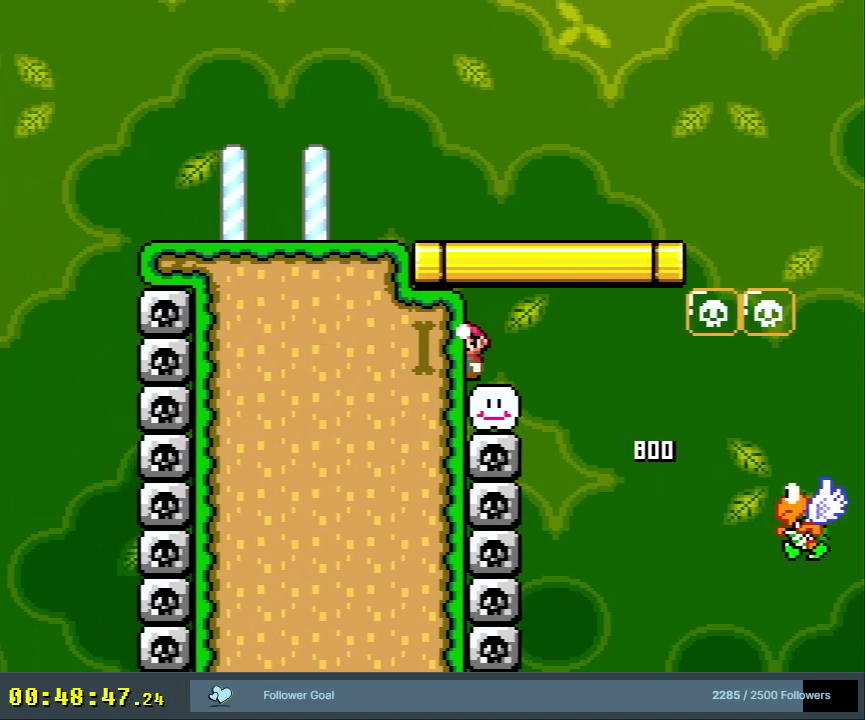
{"dt_ms": 700, "buttons": ["B", "Y"], "events": [[33, "DPAD_LEFT", "up"], [50, "Y", "up"], [67, "B", "up"], [233, "X", "up"], [283, "A", "up"], [467, "B", "down"], [650, "Y", "down"]]}
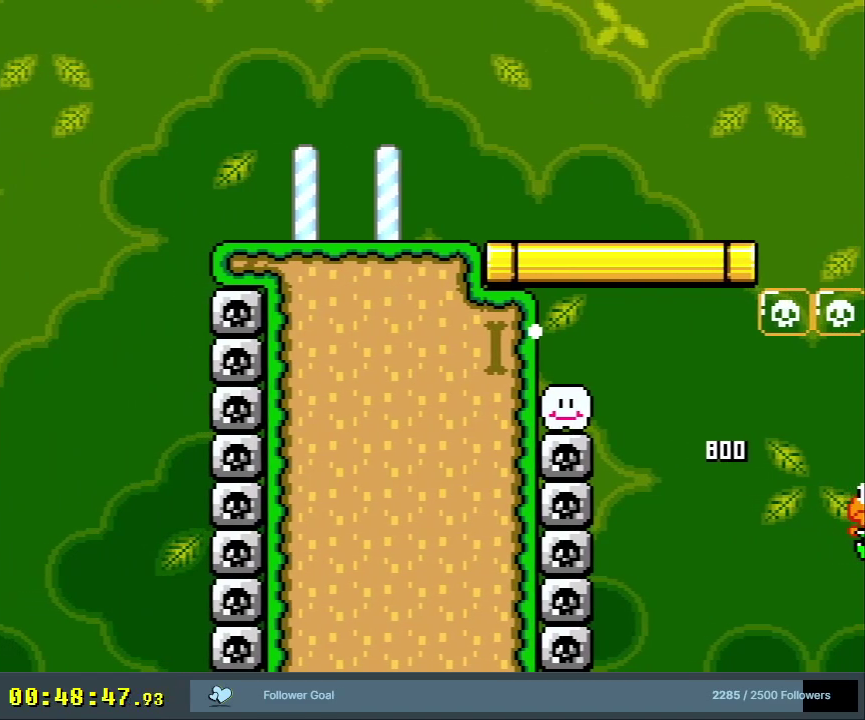
{"dt_ms": 400, "buttons": ["Y"], "events": [[100, "B", "up"], [150, "Y", "up"], [333, "Y", "down"]]}
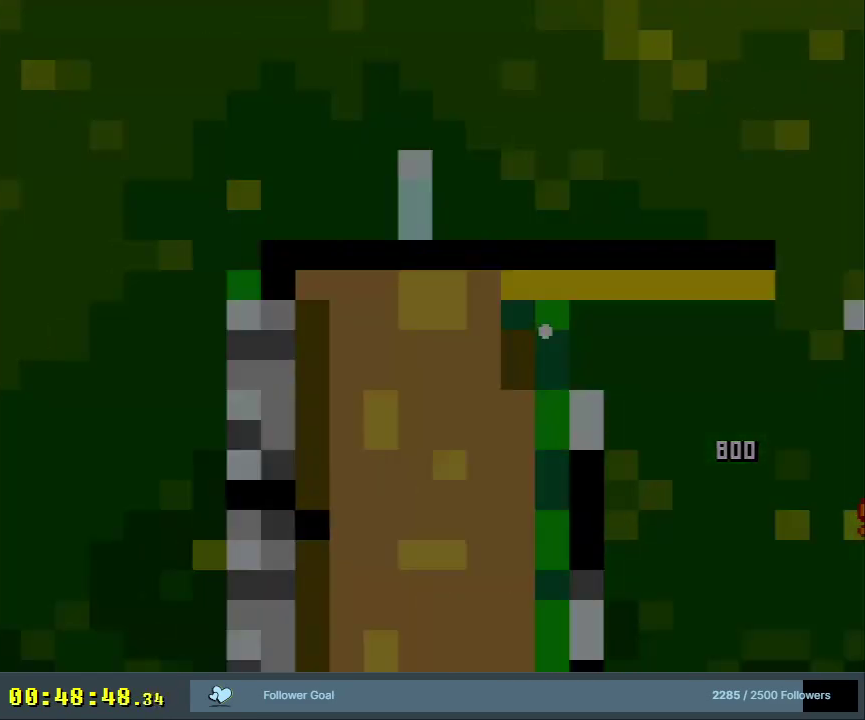
{"dt_ms": 600, "buttons": [], "events": [[100, "Y", "up"], [383, "Y", "down"], [517, "Y", "up"]]}
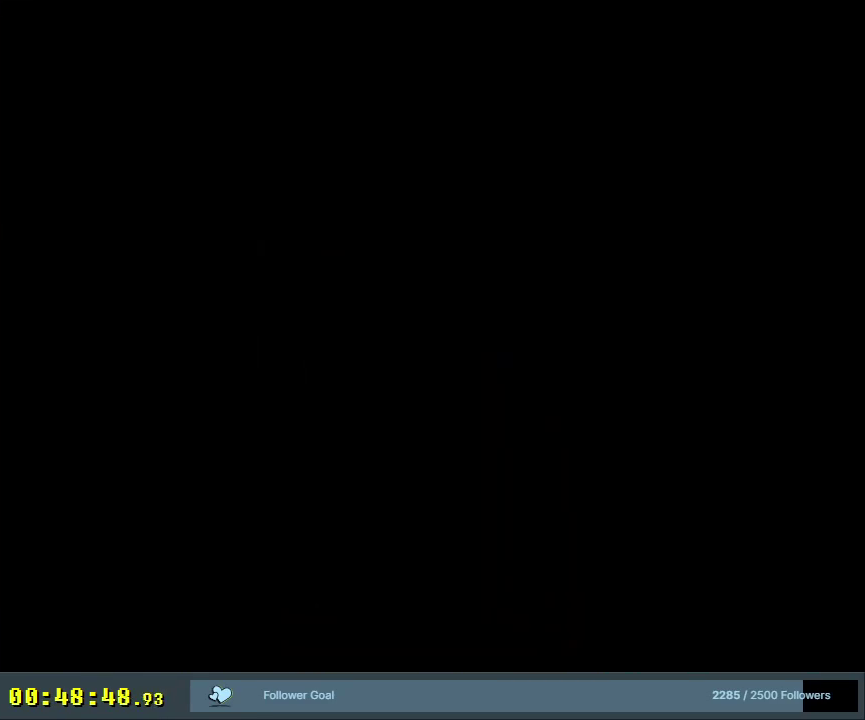
{"dt_ms": 500, "buttons": ["Y"], "events": [[267, "Y", "down"], [333, "Y", "up"], [467, "Y", "down"]]}
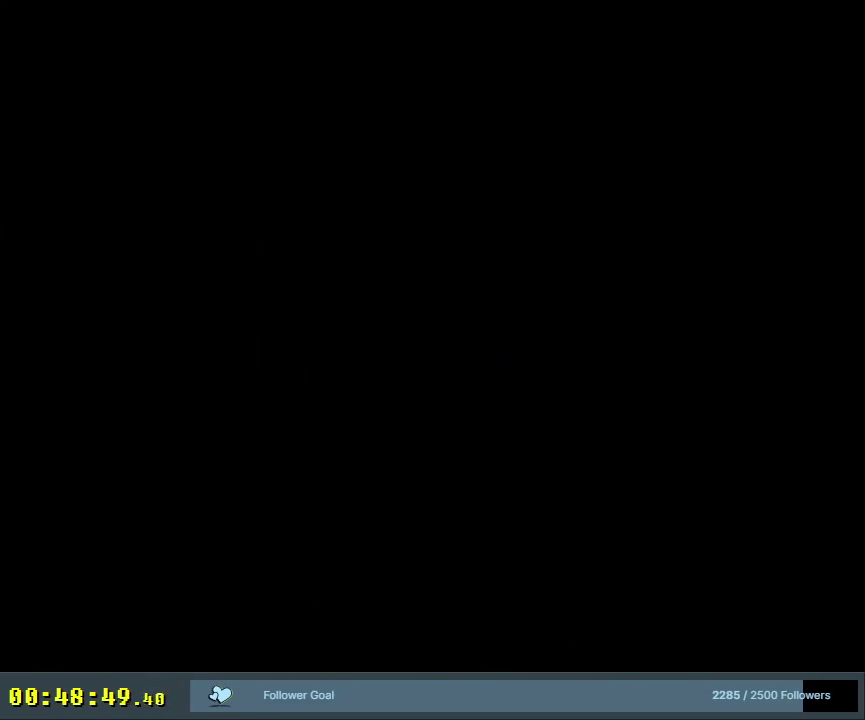
{"dt_ms": 300, "buttons": ["Y"], "events": [[50, "Y", "up"], [200, "Y", "down"]]}
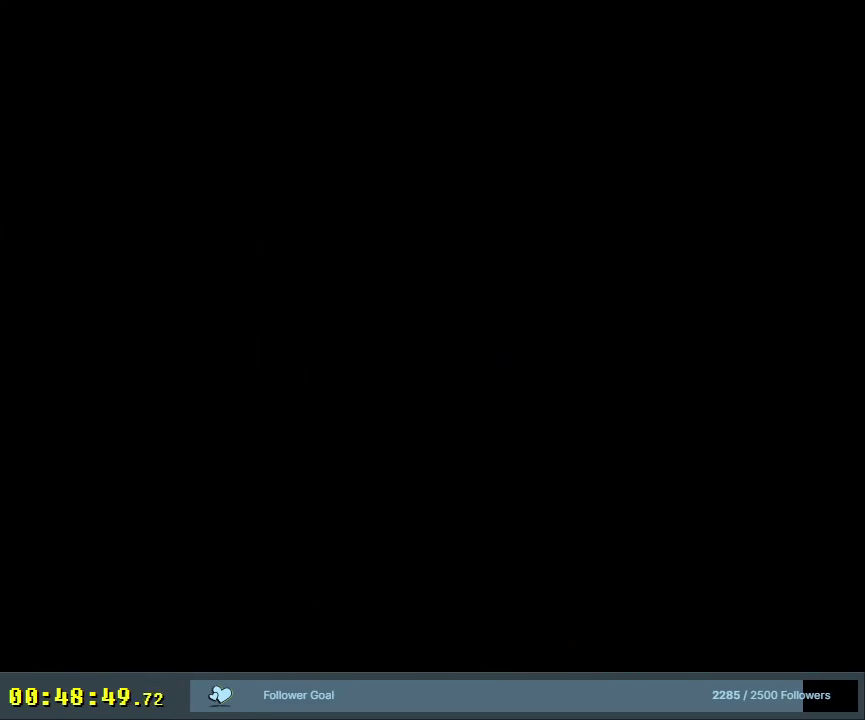
{"dt_ms": 500, "buttons": ["Y"], "events": [[33, "Y", "up"], [417, "Y", "down"]]}
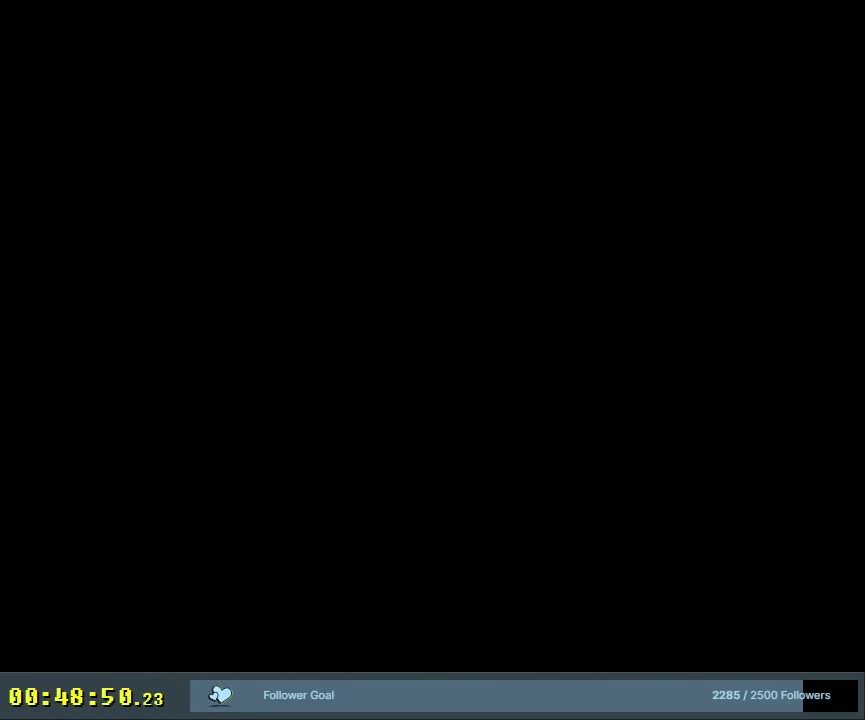
{"dt_ms": 500, "buttons": ["Y"], "events": []}
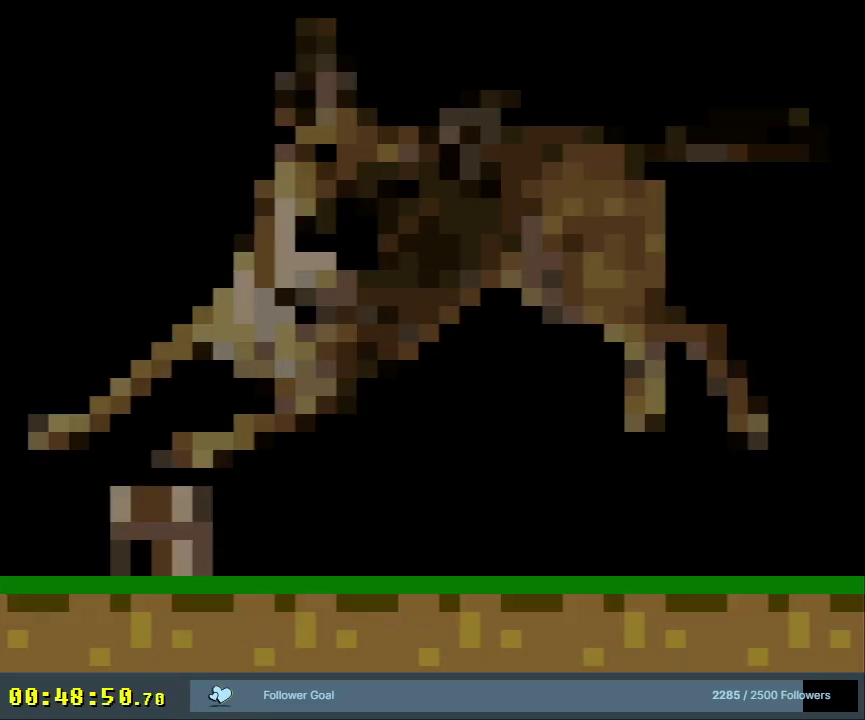
{"dt_ms": 500, "buttons": ["Y"], "events": []}
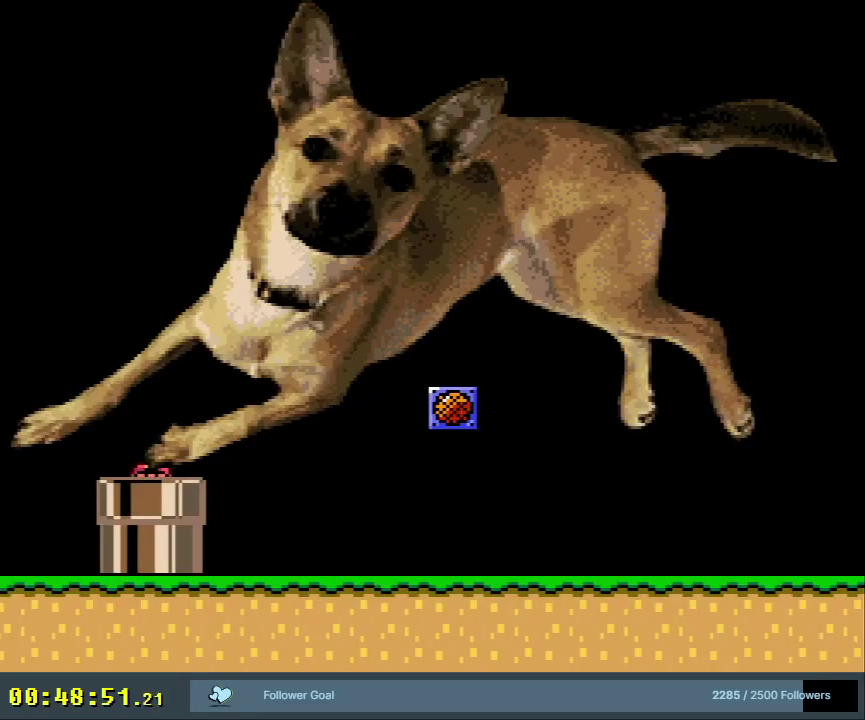
{"dt_ms": 500, "buttons": ["X", "DPAD_RIGHT"], "events": [[233, "DPAD_RIGHT", "down"], [250, "Y", "up"], [283, "X", "down"]]}
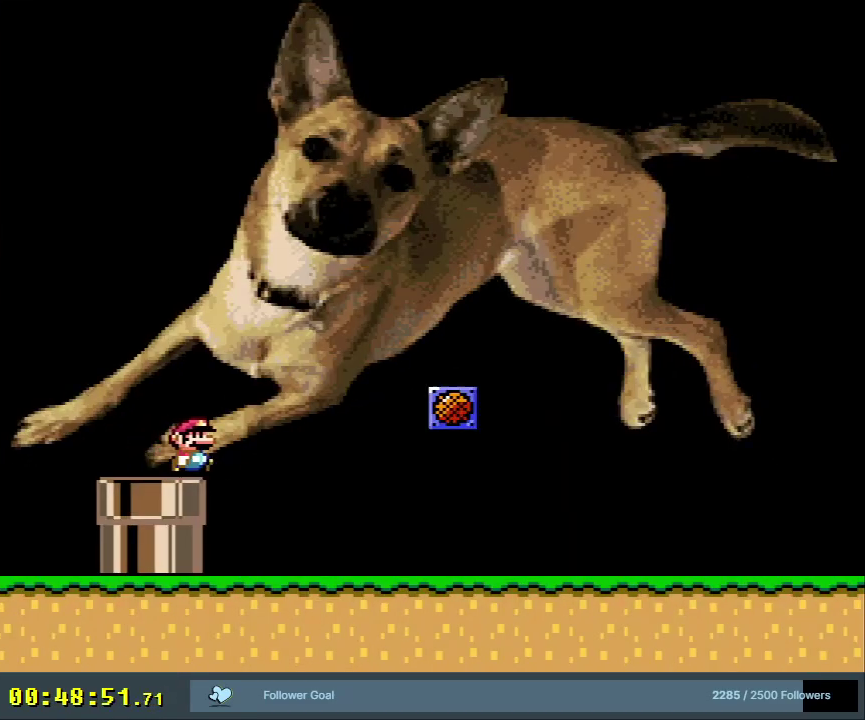
{"dt_ms": 700, "buttons": [], "events": [[450, "A", "down"], [483, "DPAD_RIGHT", "up"], [617, "A", "up"], [617, "X", "up"]]}